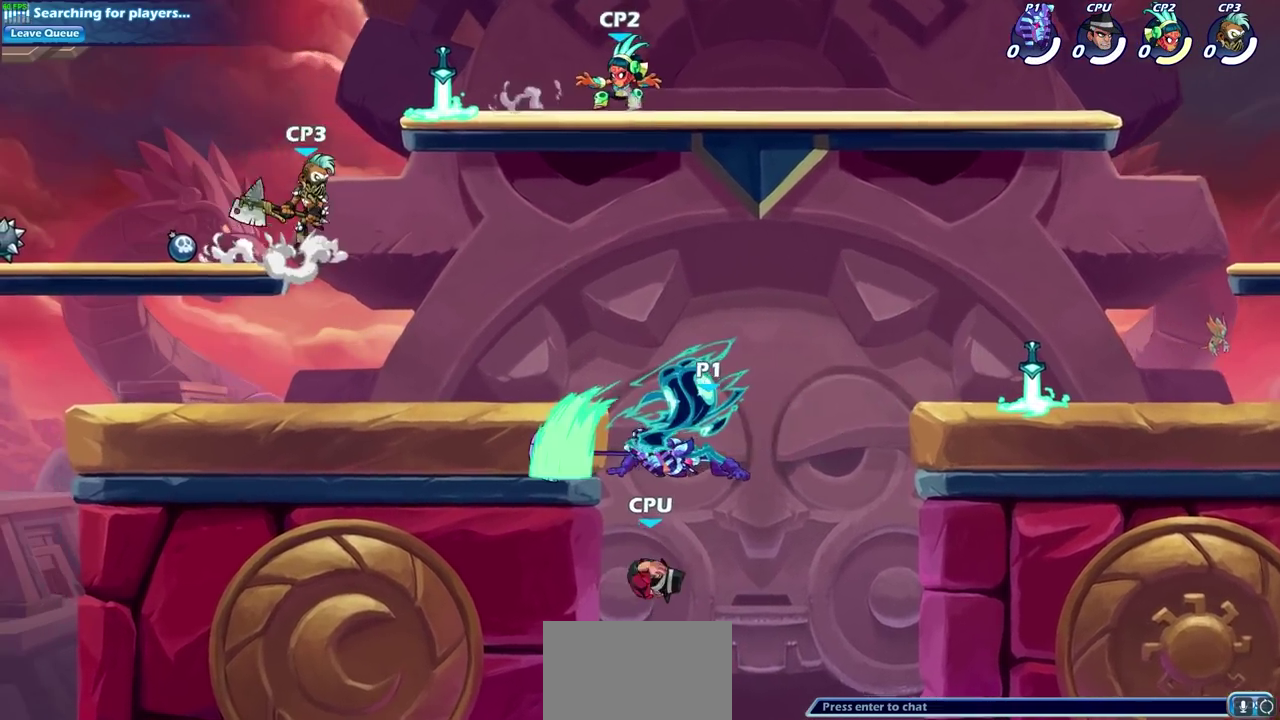
Gameplay with a controller (PlayStation layout); each line is a JSON object with the inputs held at the frame after it (dt_ms = milliseconds from this image to that frame). "events" lists button and stick changes between this image and that frame as [ms after this image, input, new state], when the widget could be followed in between.
{"dt_ms": 700, "buttons": [], "left_stick": "up-left", "right_stick": "center"}
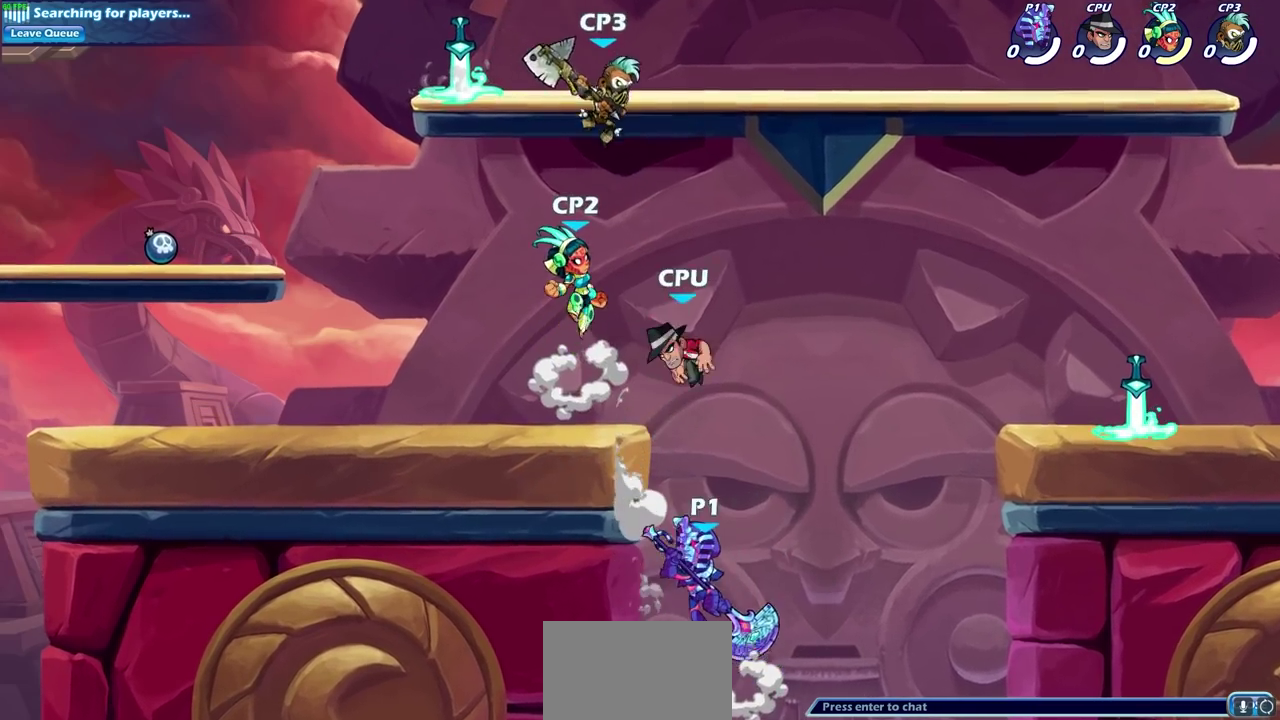
{"dt_ms": 400, "buttons": [], "left_stick": "center", "right_stick": "center"}
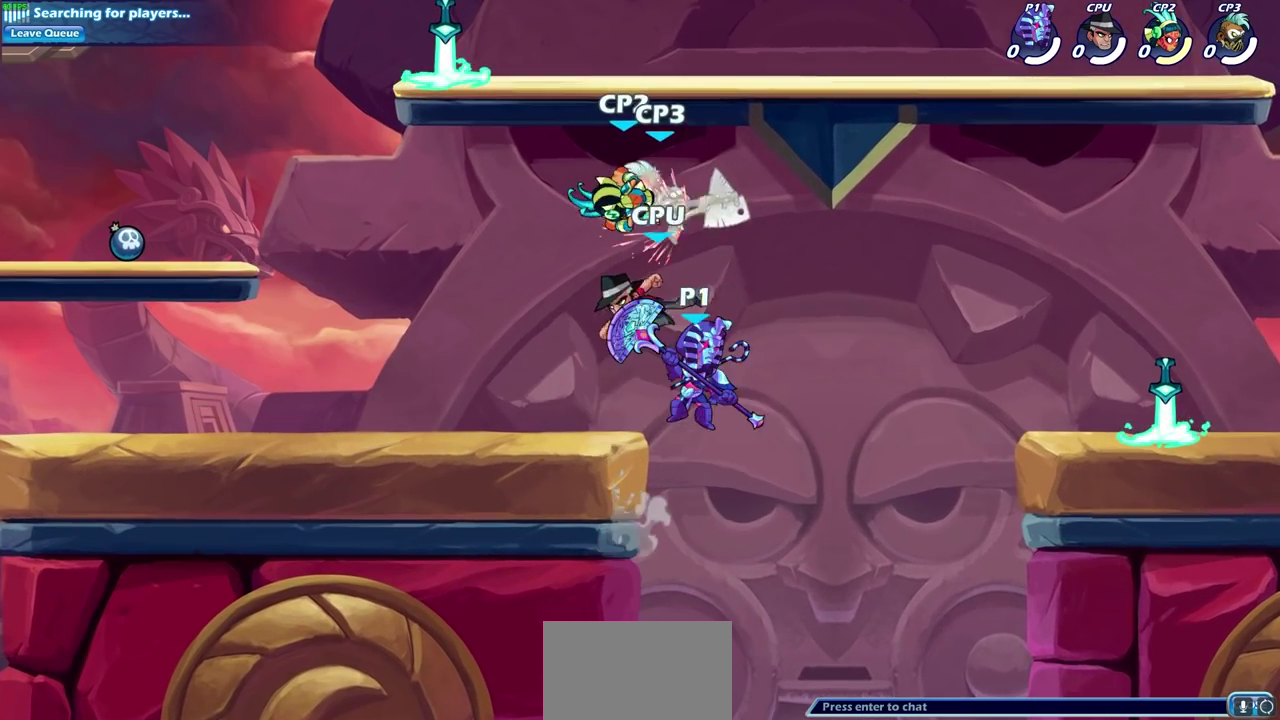
{"dt_ms": 500, "buttons": [], "left_stick": "center", "right_stick": "center", "events": [[33, "left_stick", "up-left"], [100, "left_stick", "left"], [250, "SQUARE", "down"], [350, "SQUARE", "up"], [417, "left_stick", "center"]]}
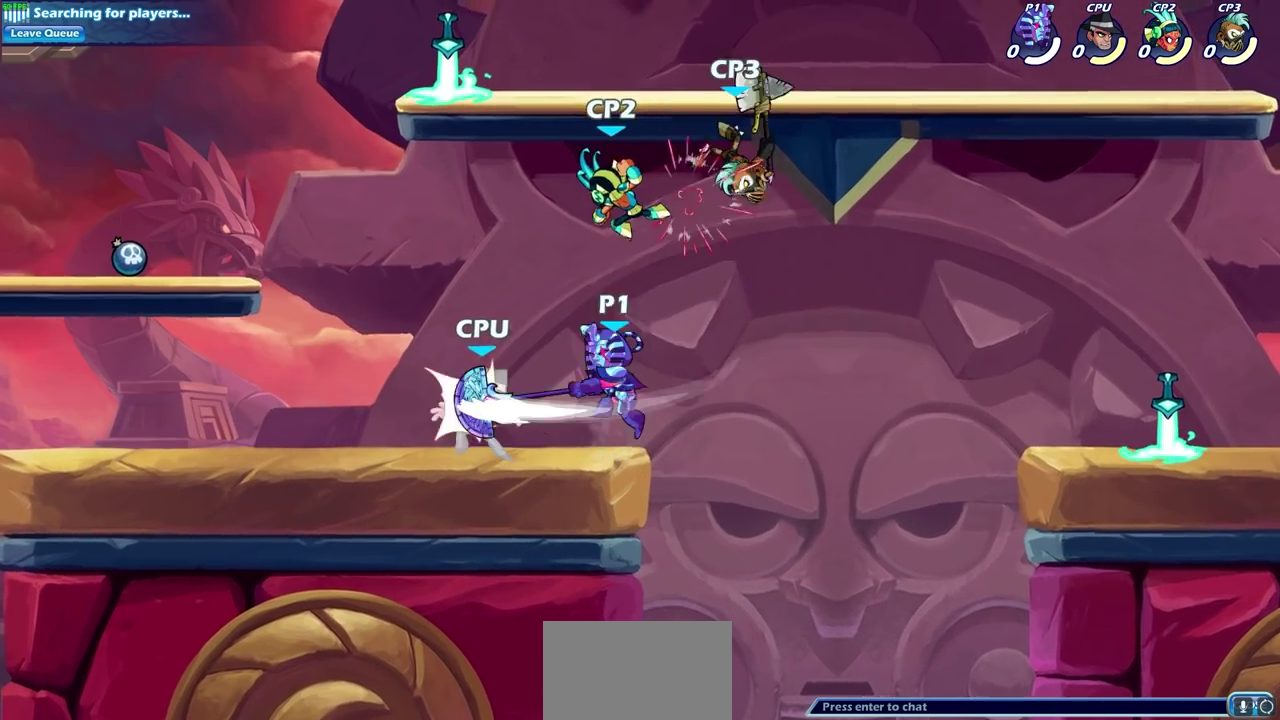
{"dt_ms": 600, "buttons": [], "left_stick": "center", "right_stick": "center", "events": [[200, "left_stick", "left"], [350, "R2", "down"], [367, "left_stick", "up-right"], [417, "SQUARE", "down"], [450, "left_stick", "down-left"], [500, "R2", "up"], [550, "SQUARE", "up"], [550, "left_stick", "center"]]}
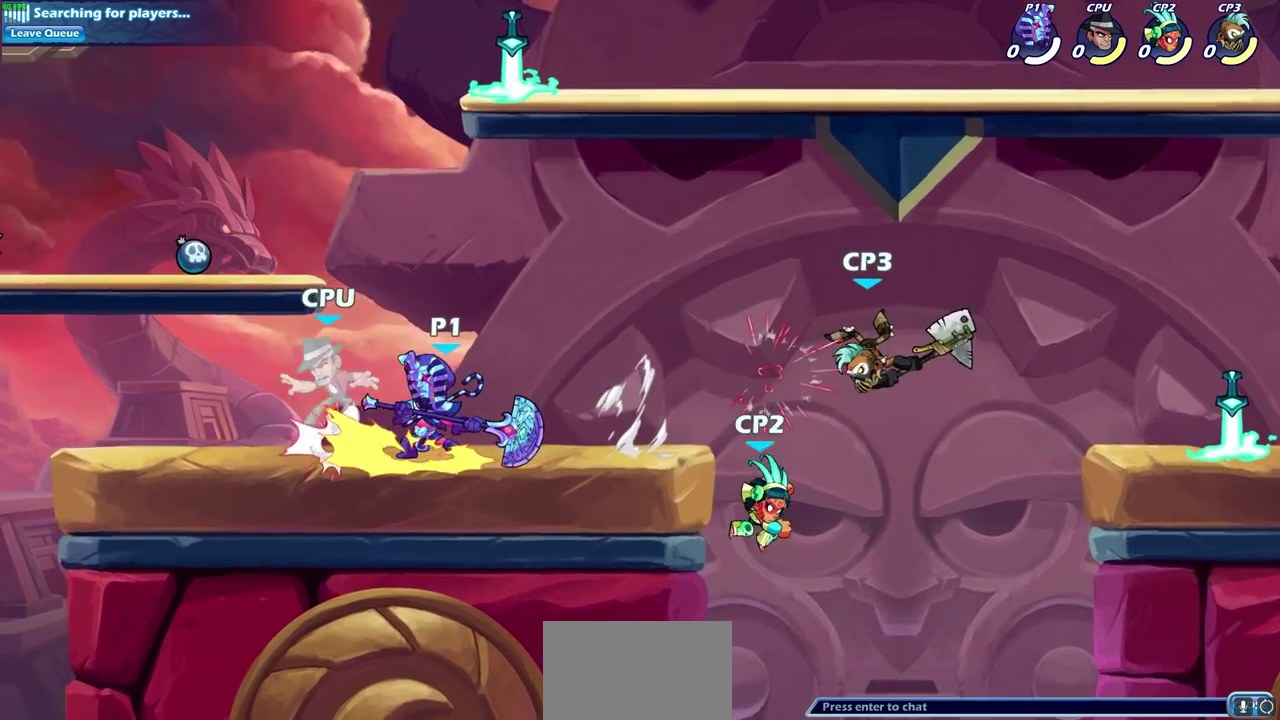
{"dt_ms": 400, "buttons": [], "left_stick": "center", "right_stick": "center", "events": [[183, "left_stick", "left"], [233, "SQUARE", "down"], [333, "SQUARE", "up"], [333, "left_stick", "center"]]}
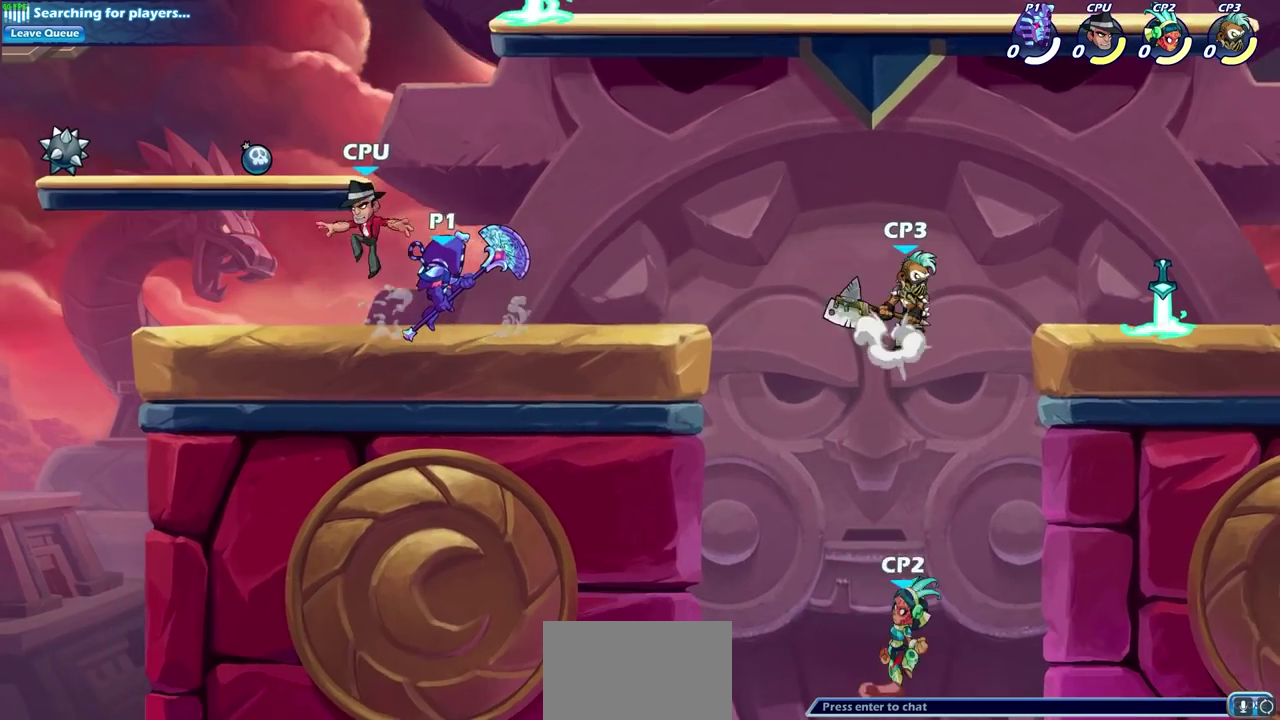
{"dt_ms": 400, "buttons": ["R2"], "left_stick": "down-left", "right_stick": "center", "events": [[367, "R2", "down"], [367, "left_stick", "down-left"]]}
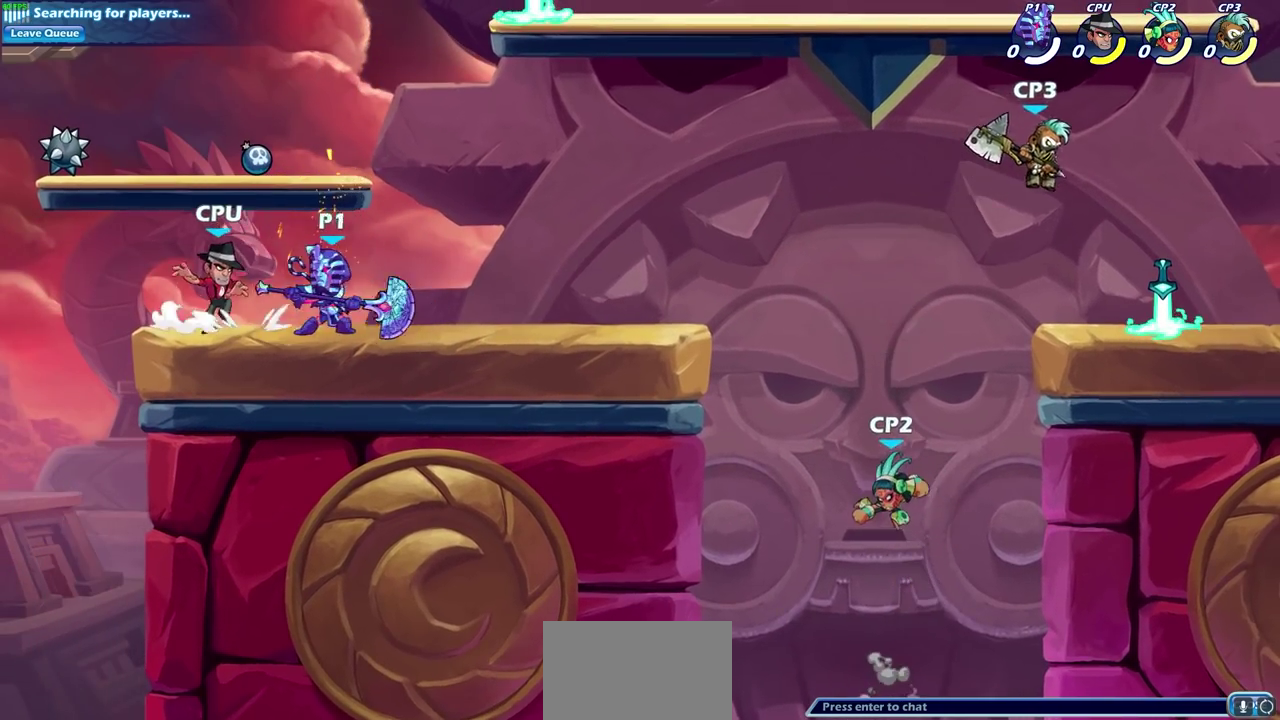
{"dt_ms": 700, "buttons": ["SQUARE"], "left_stick": "down", "right_stick": "center", "events": [[17, "SQUARE", "down"], [67, "R2", "up"], [100, "left_stick", "center"], [133, "SQUARE", "up"], [400, "left_stick", "right"], [450, "left_stick", "up-right"], [500, "left_stick", "right"], [583, "CROSS", "down"], [633, "left_stick", "down"], [667, "CROSS", "up"], [667, "SQUARE", "down"]]}
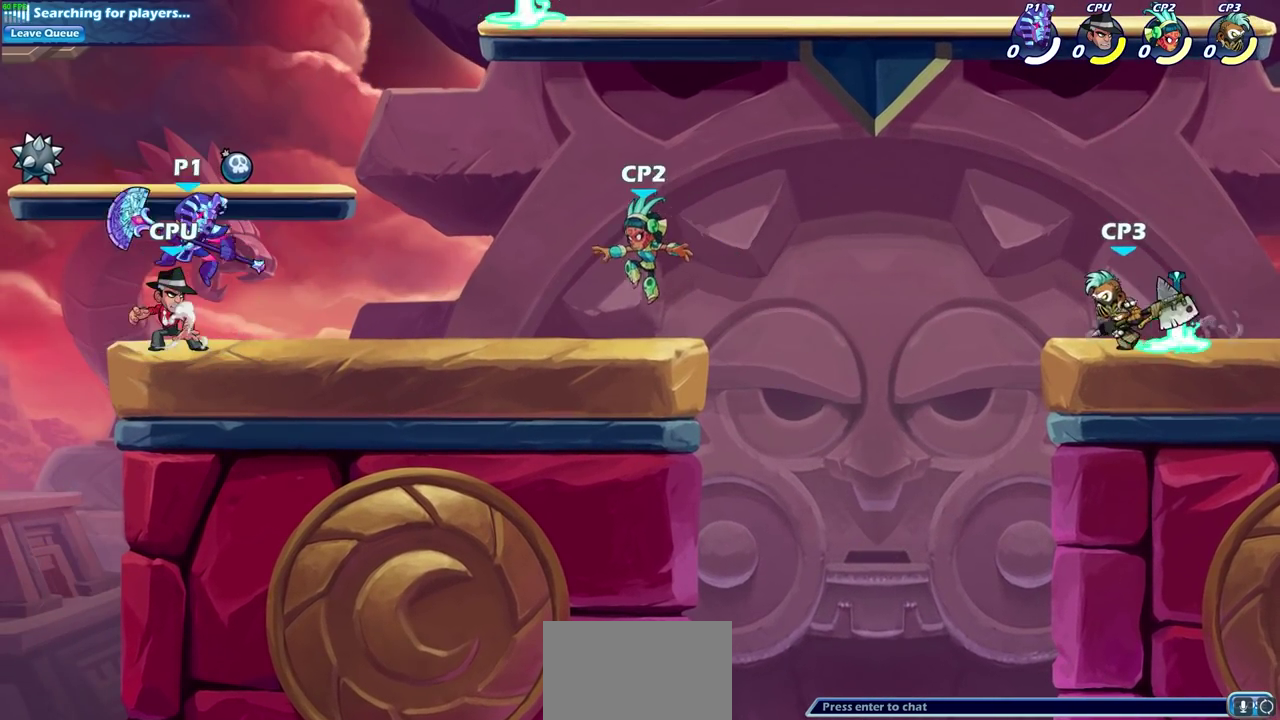
{"dt_ms": 400, "buttons": [], "left_stick": "center", "right_stick": "center", "events": [[67, "SQUARE", "up"], [133, "left_stick", "center"]]}
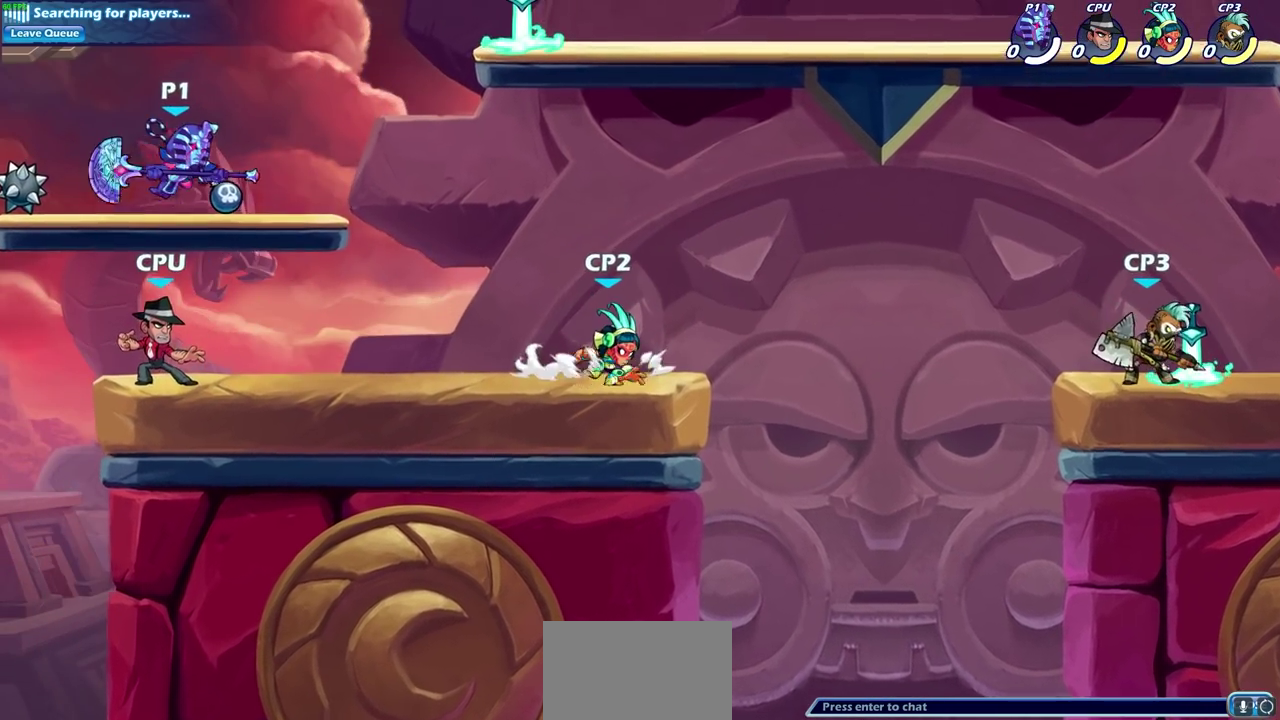
{"dt_ms": 300, "buttons": ["CROSS"], "left_stick": "center", "right_stick": "center", "events": [[217, "CROSS", "down"]]}
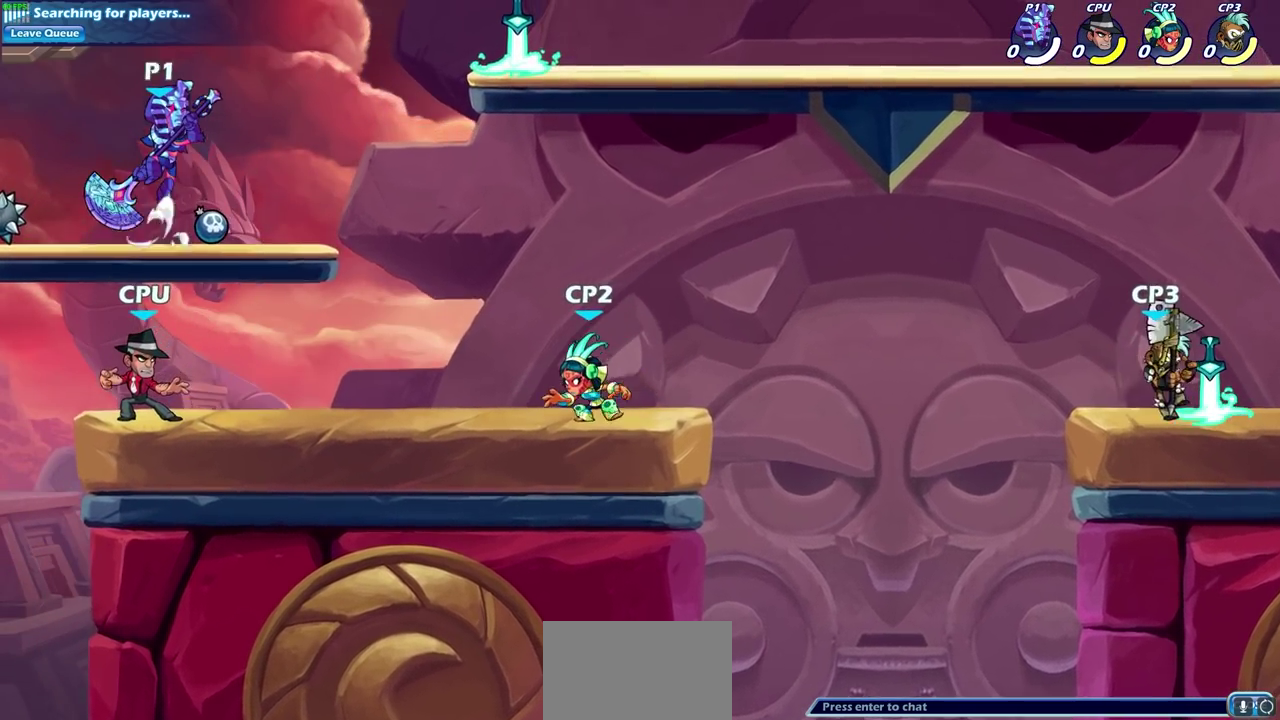
{"dt_ms": 900, "buttons": [], "left_stick": "down", "right_stick": "center", "events": [[33, "CROSS", "up"], [283, "left_stick", "down"], [517, "SQUARE", "down"], [650, "SQUARE", "up"]]}
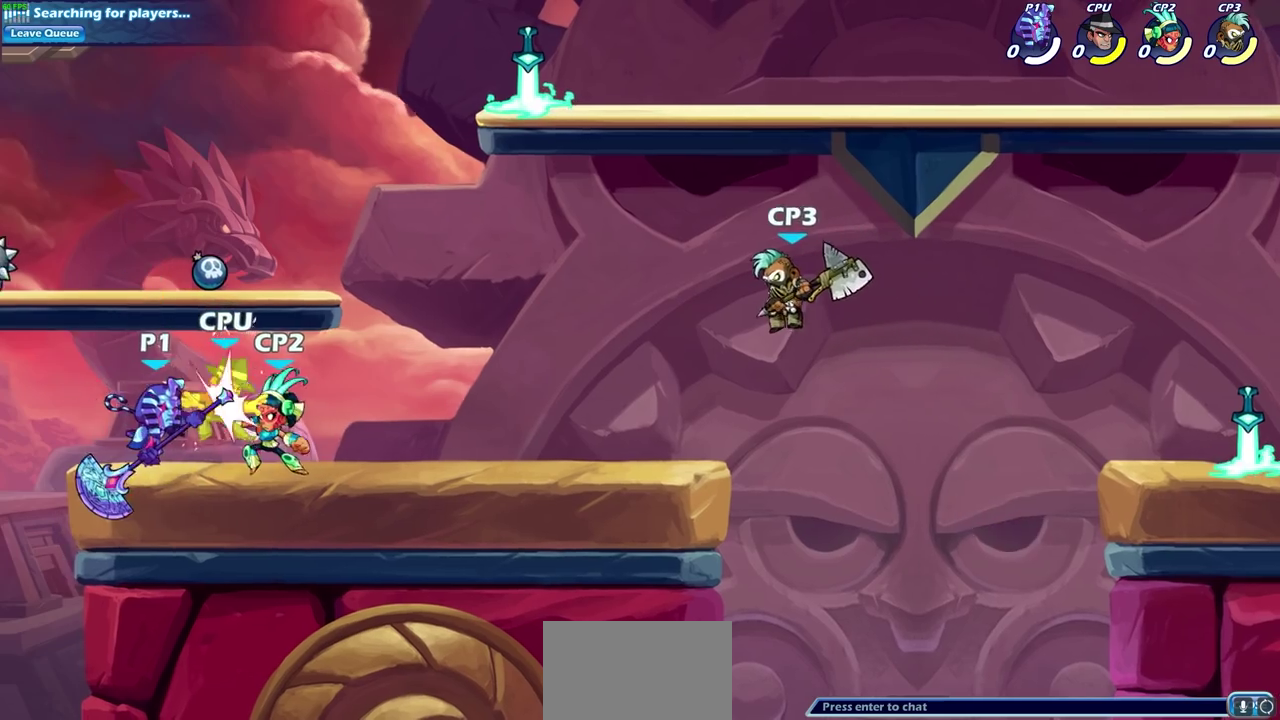
{"dt_ms": 300, "buttons": [], "left_stick": "center", "right_stick": "center", "events": [[117, "left_stick", "center"]]}
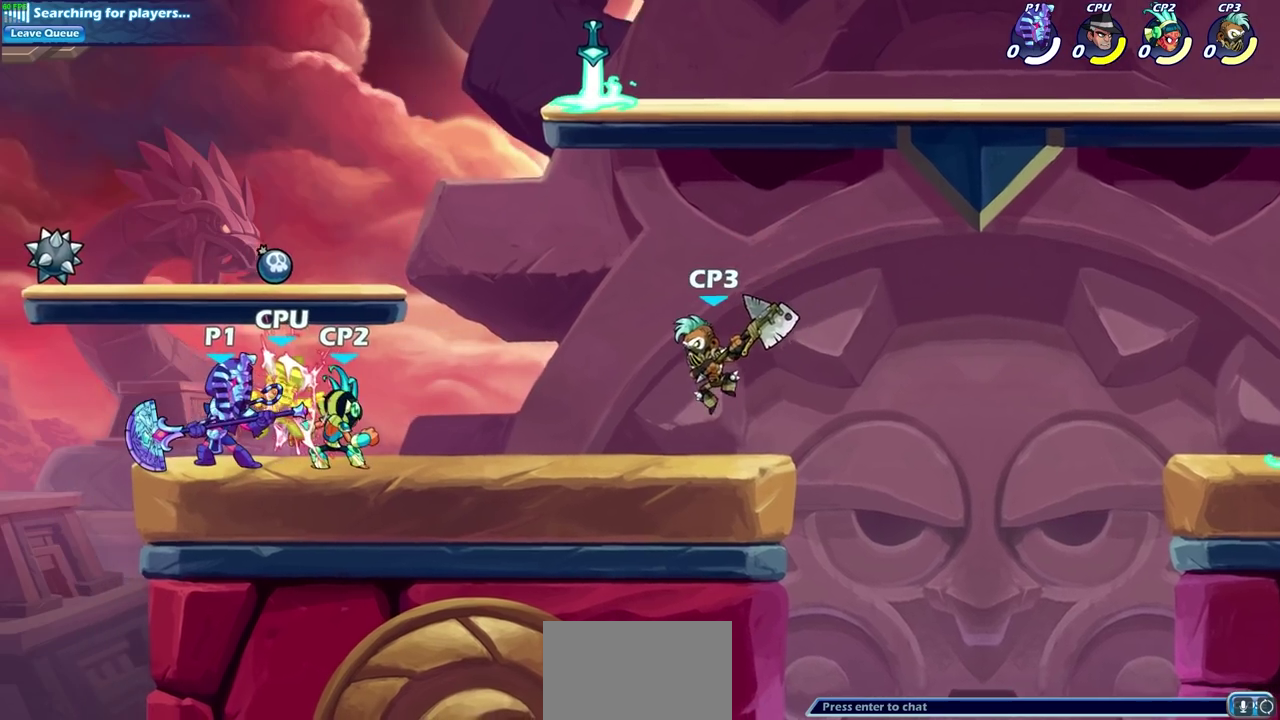
{"dt_ms": 300, "buttons": [], "left_stick": "center", "right_stick": "center", "events": [[17, "SQUARE", "down"], [133, "SQUARE", "up"], [233, "SQUARE", "down"], [300, "SQUARE", "up"]]}
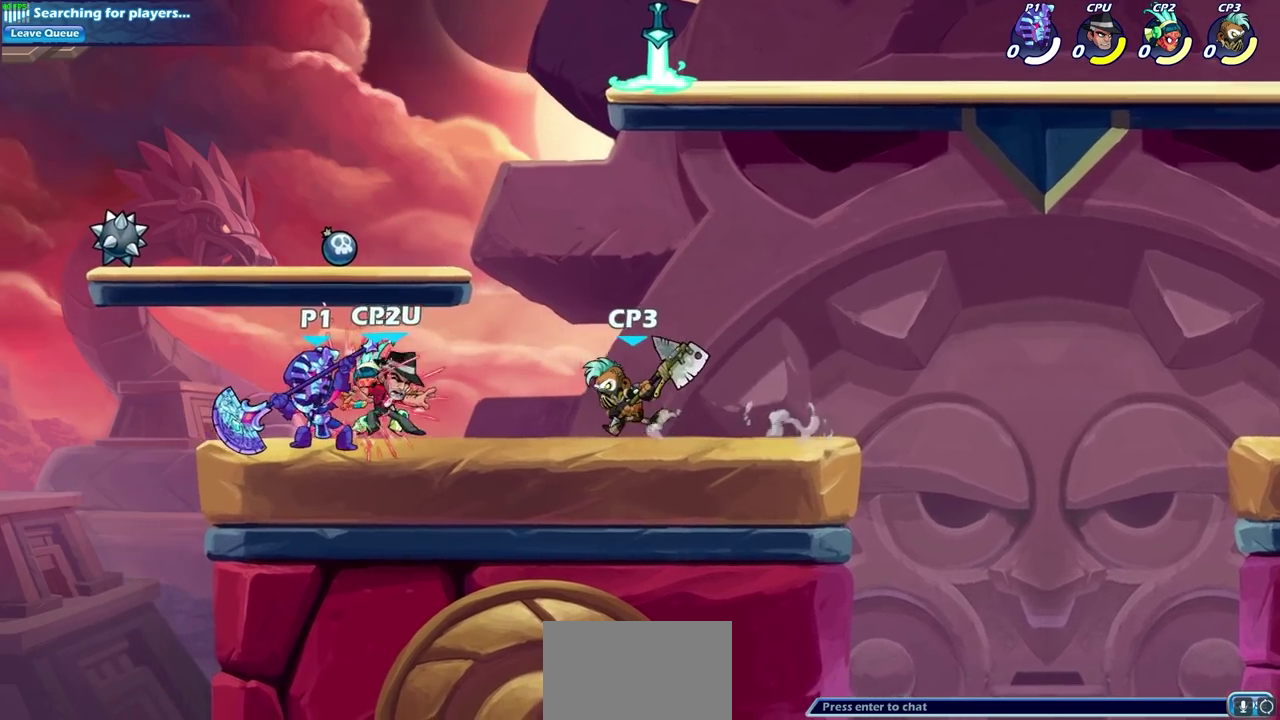
{"dt_ms": 700, "buttons": [], "left_stick": "center", "right_stick": "center", "events": [[333, "SQUARE", "down"], [383, "SQUARE", "up"], [483, "SQUARE", "down"], [583, "SQUARE", "up"]]}
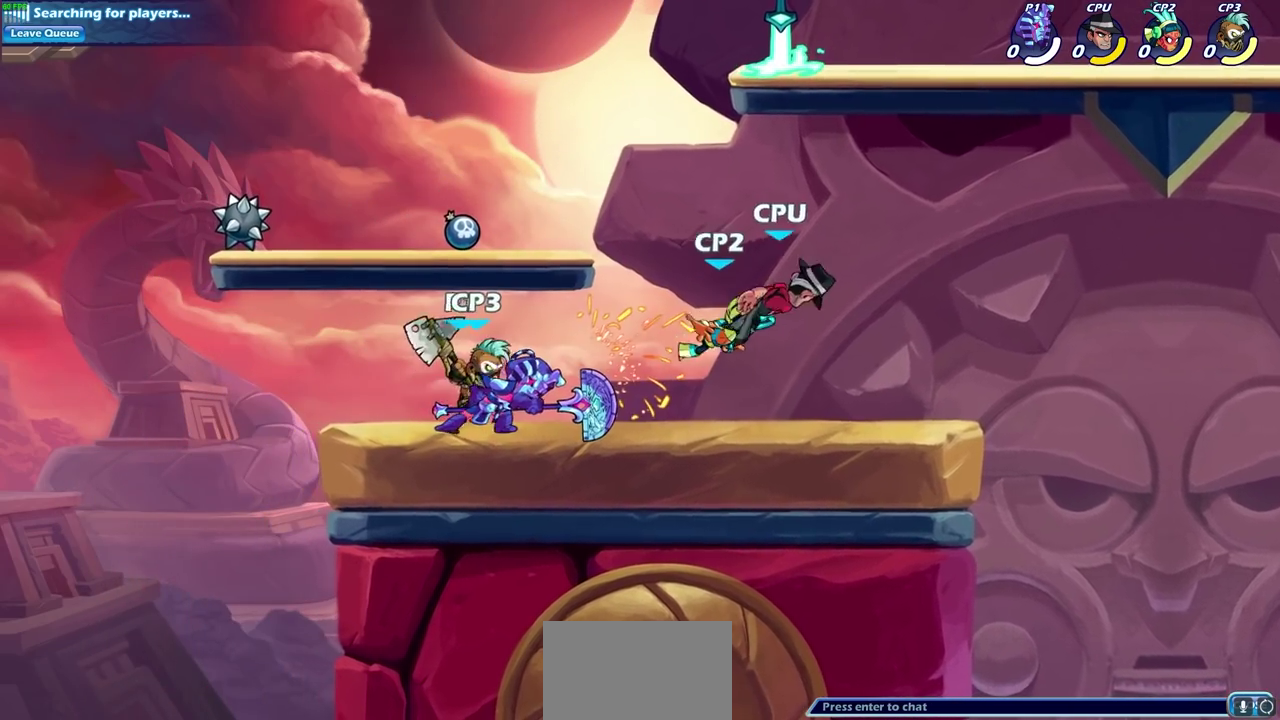
{"dt_ms": 700, "buttons": [], "left_stick": "center", "right_stick": "center", "events": [[117, "left_stick", "right"], [217, "R2", "down"], [367, "R2", "up"], [383, "SQUARE", "down"], [500, "SQUARE", "up"], [667, "left_stick", "center"]]}
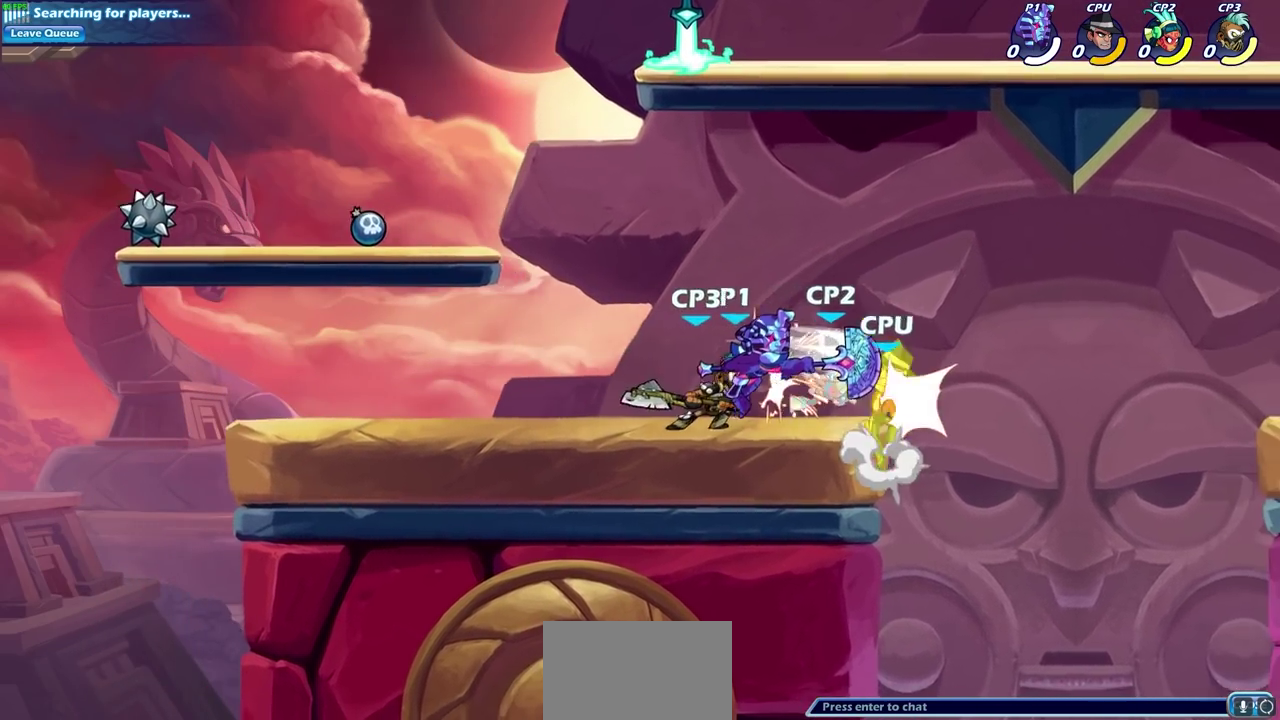
{"dt_ms": 300, "buttons": [], "left_stick": "down", "right_stick": "center", "events": [[267, "left_stick", "down"]]}
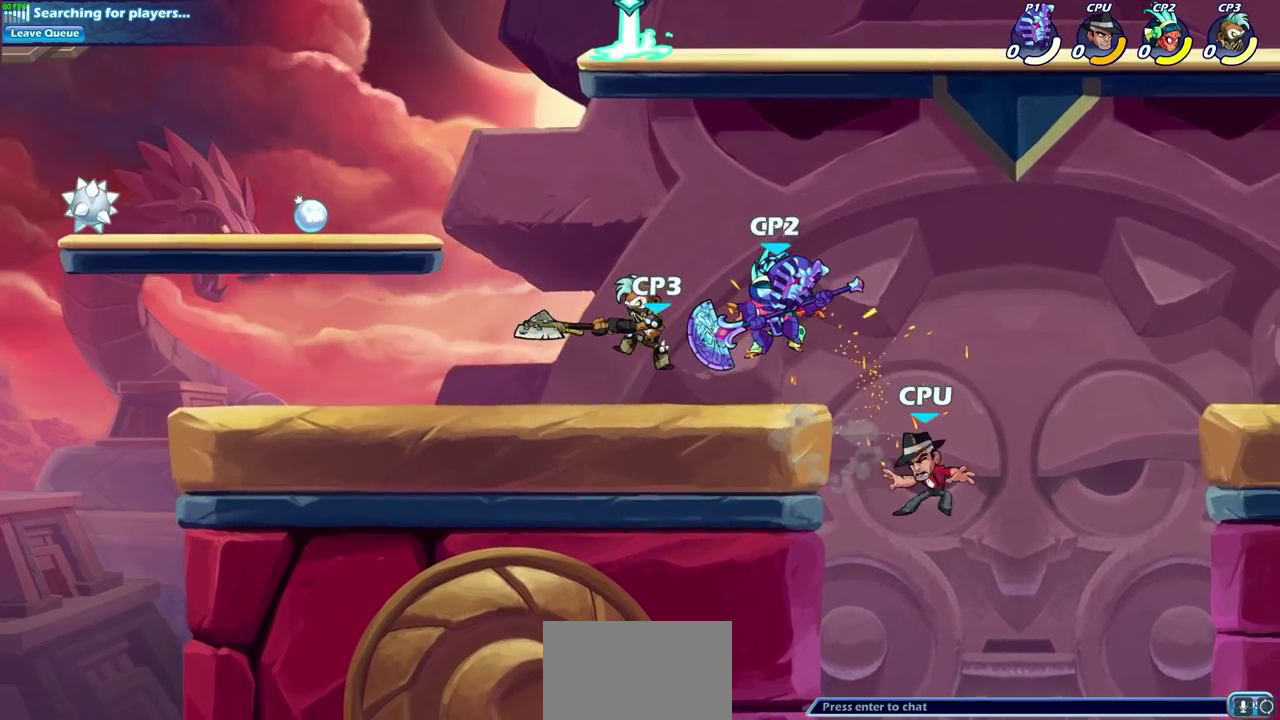
{"dt_ms": 300, "buttons": [], "left_stick": "center", "right_stick": "center", "events": [[17, "R2", "down"], [150, "R2", "up"], [200, "left_stick", "center"]]}
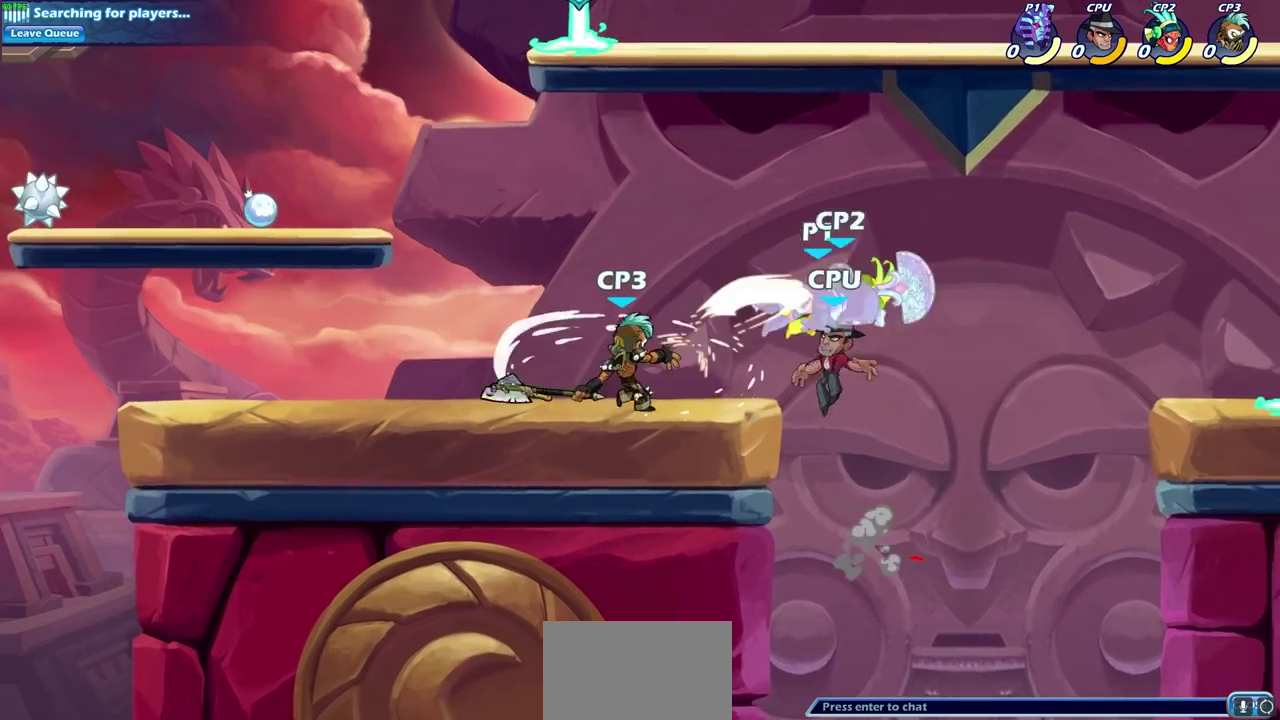
{"dt_ms": 700, "buttons": [], "left_stick": "left", "right_stick": "center", "events": [[200, "left_stick", "left"], [317, "left_stick", "down-left"], [500, "left_stick", "left"]]}
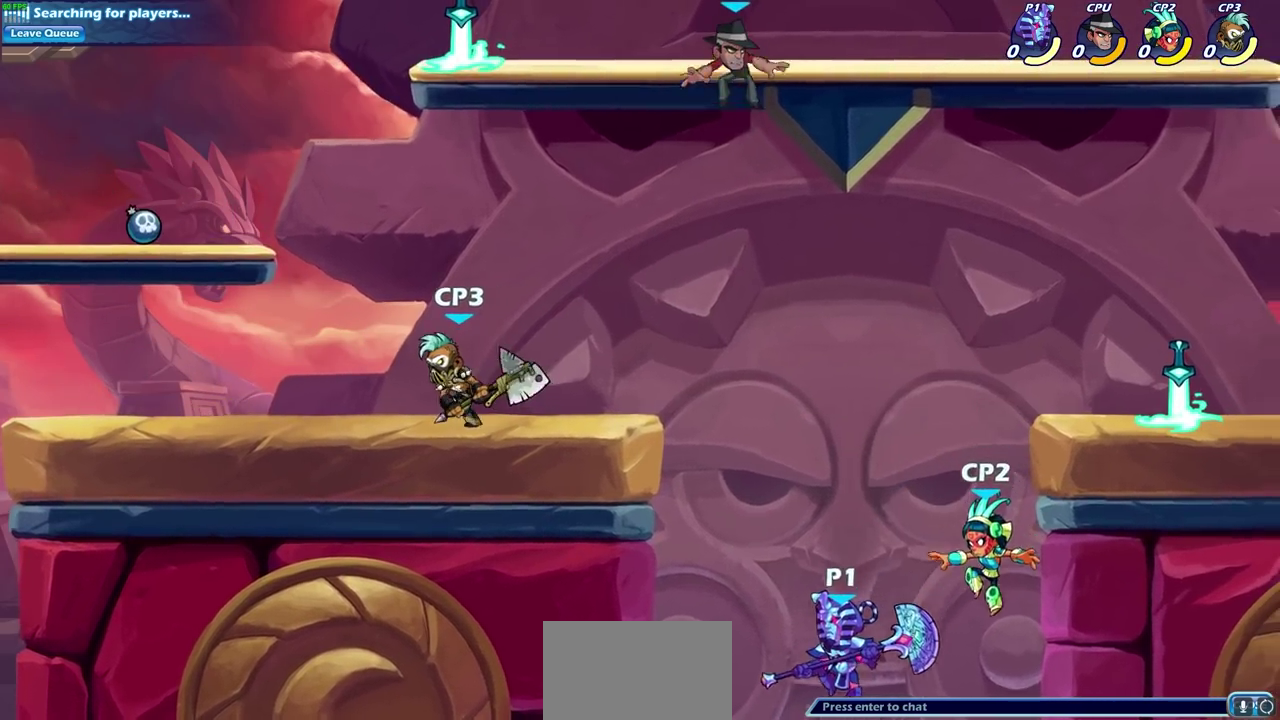
{"dt_ms": 700, "buttons": [], "left_stick": "down-left", "right_stick": "center", "events": [[17, "left_stick", "up-left"], [83, "CROSS", "down"], [83, "left_stick", "down-right"], [167, "CROSS", "up"], [433, "left_stick", "up-left"], [533, "left_stick", "right"], [617, "left_stick", "down-left"]]}
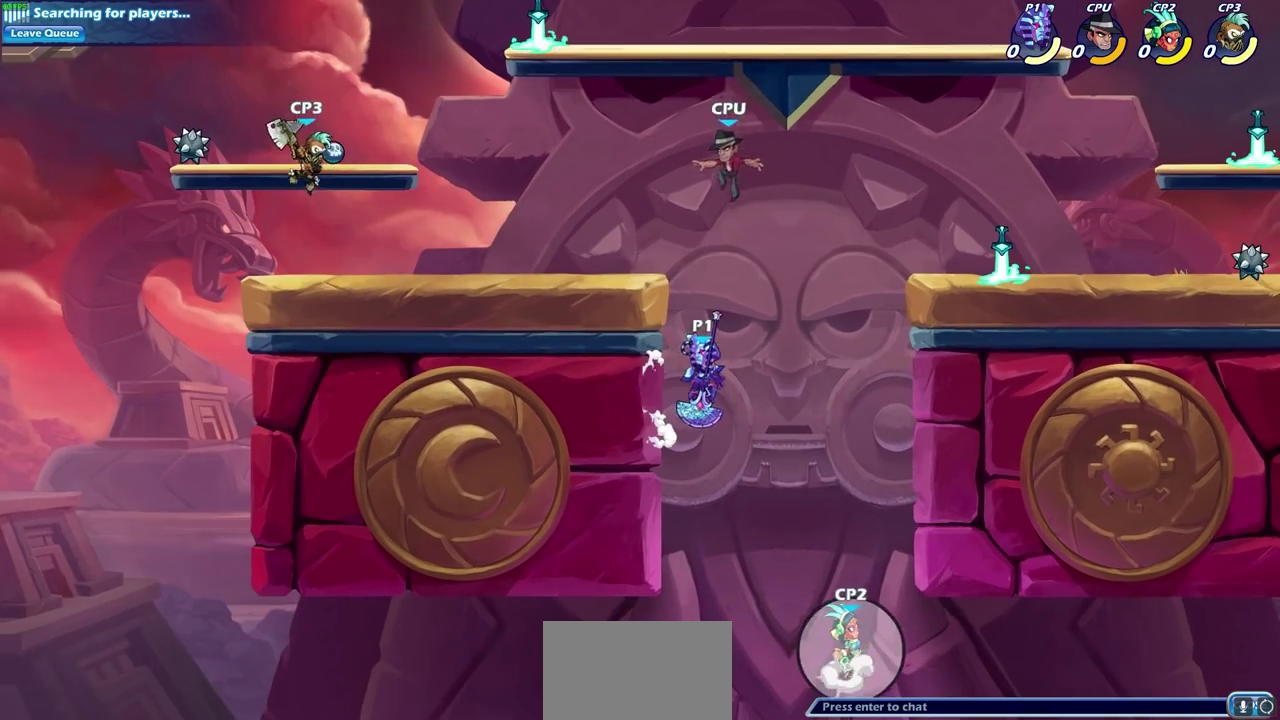
{"dt_ms": 300, "buttons": ["CIRCLE"], "left_stick": "up-left", "right_stick": "center", "events": [[17, "left_stick", "left"], [167, "left_stick", "right"], [200, "CROSS", "down"], [283, "CIRCLE", "down"], [283, "CROSS", "up"], [283, "left_stick", "up-left"]]}
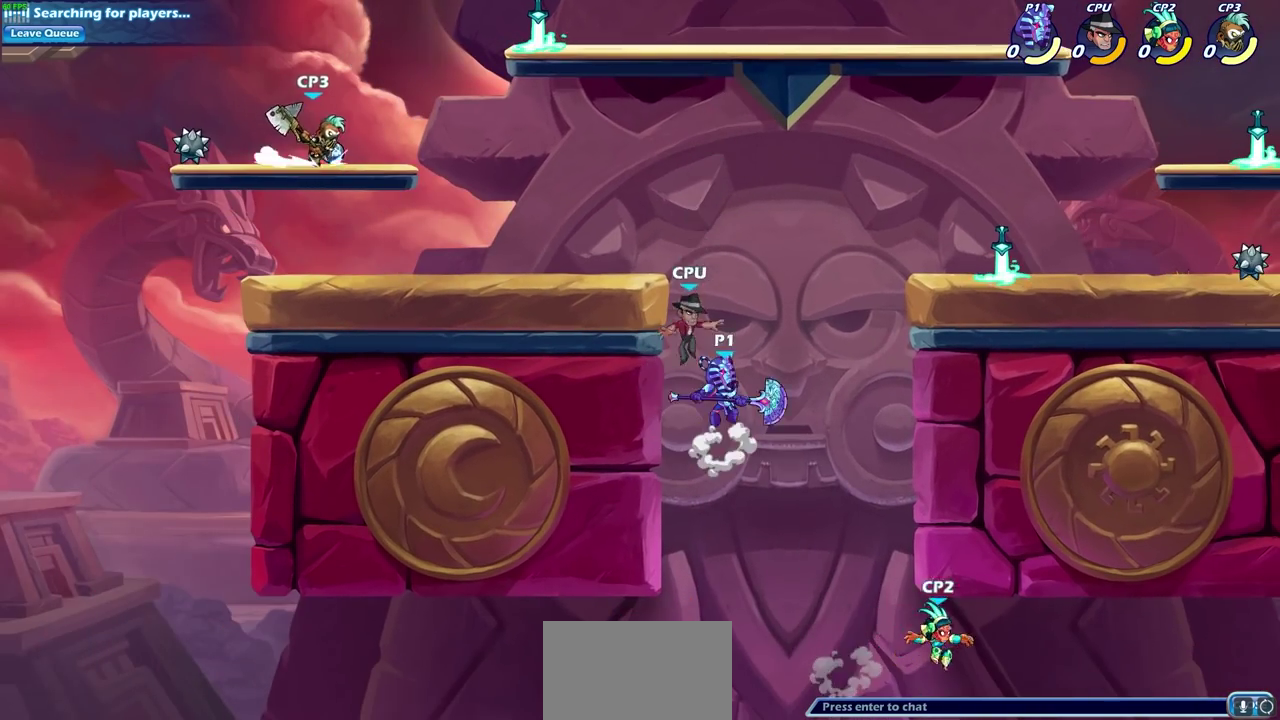
{"dt_ms": 400, "buttons": [], "left_stick": "up-left", "right_stick": "center", "events": [[83, "CIRCLE", "up"]]}
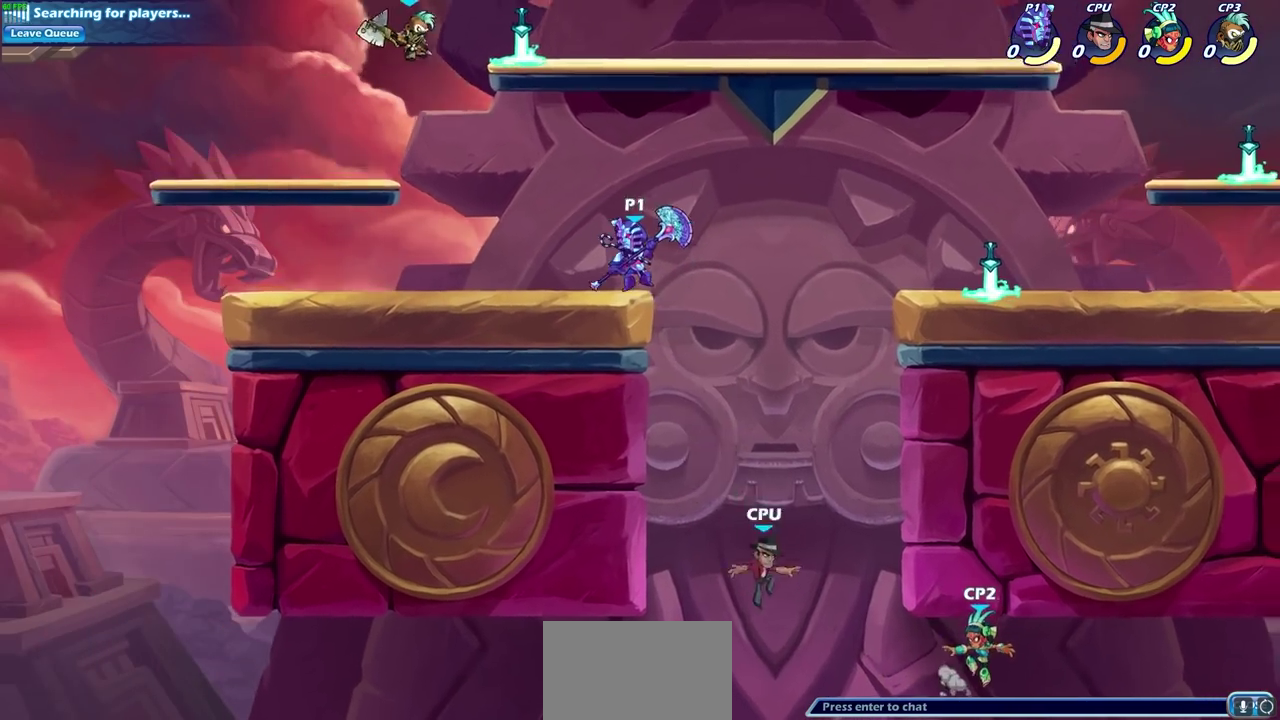
{"dt_ms": 600, "buttons": [], "left_stick": "right", "right_stick": "center", "events": [[67, "left_stick", "left"], [133, "left_stick", "down-left"], [200, "left_stick", "up-right"], [333, "left_stick", "left"], [400, "left_stick", "up-left"], [583, "left_stick", "right"]]}
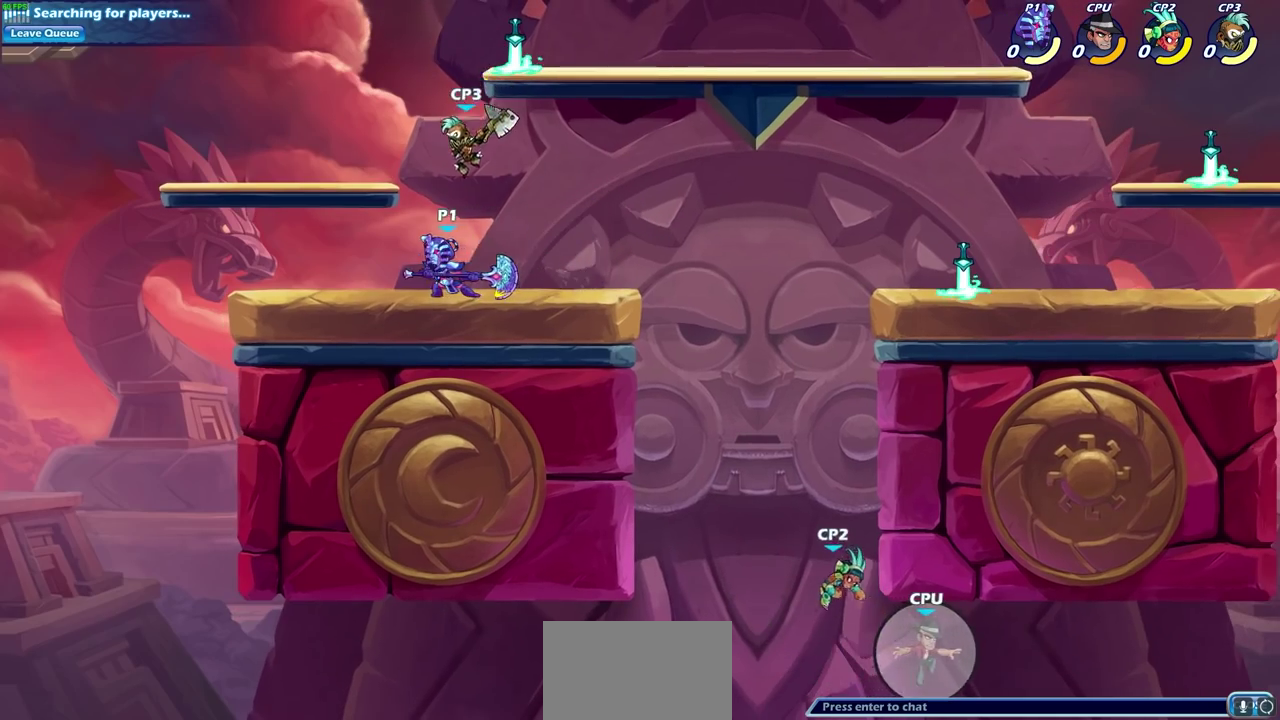
{"dt_ms": 300, "buttons": ["SQUARE"], "left_stick": "center", "right_stick": "center", "events": [[67, "left_stick", "center"], [83, "SQUARE", "down"], [167, "SQUARE", "up"], [300, "SQUARE", "down"]]}
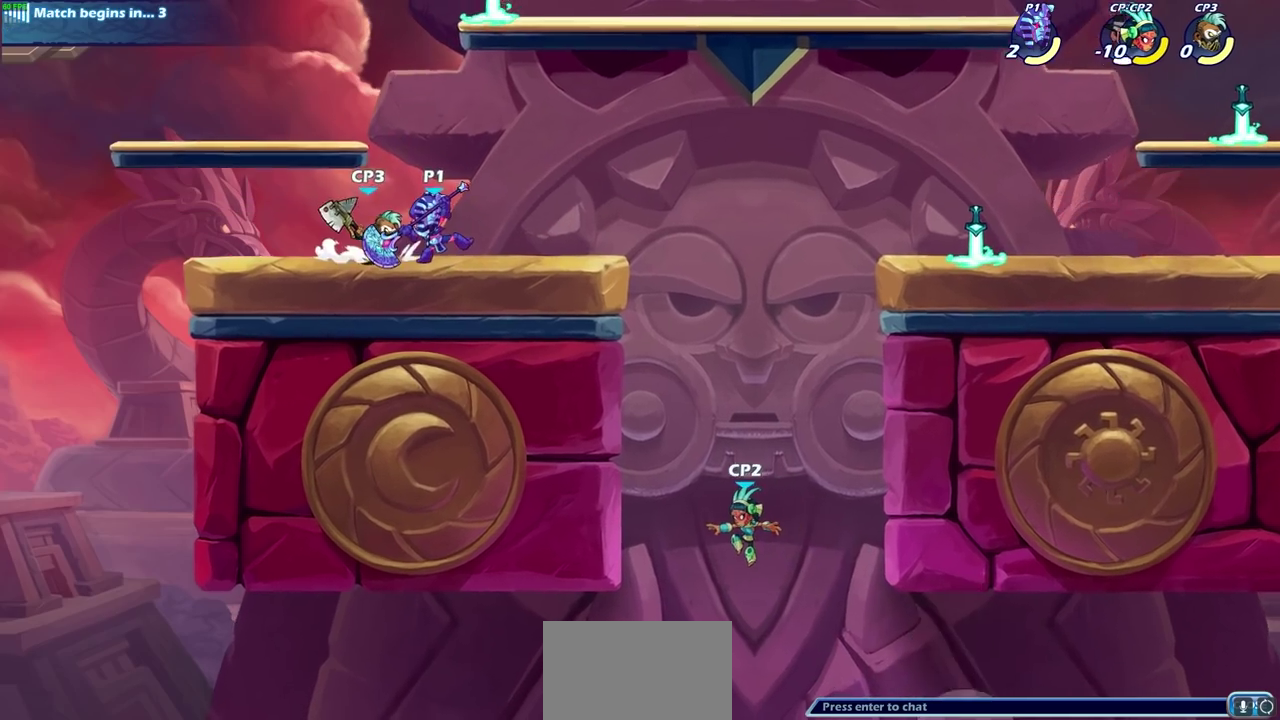
{"dt_ms": 700, "buttons": ["CROSS", "SQUARE"], "left_stick": "down-left", "right_stick": "center", "events": [[50, "SQUARE", "up"], [183, "SQUARE", "down"], [267, "SQUARE", "up"], [517, "left_stick", "up-left"], [617, "CROSS", "down"], [650, "left_stick", "down-left"], [683, "SQUARE", "down"]]}
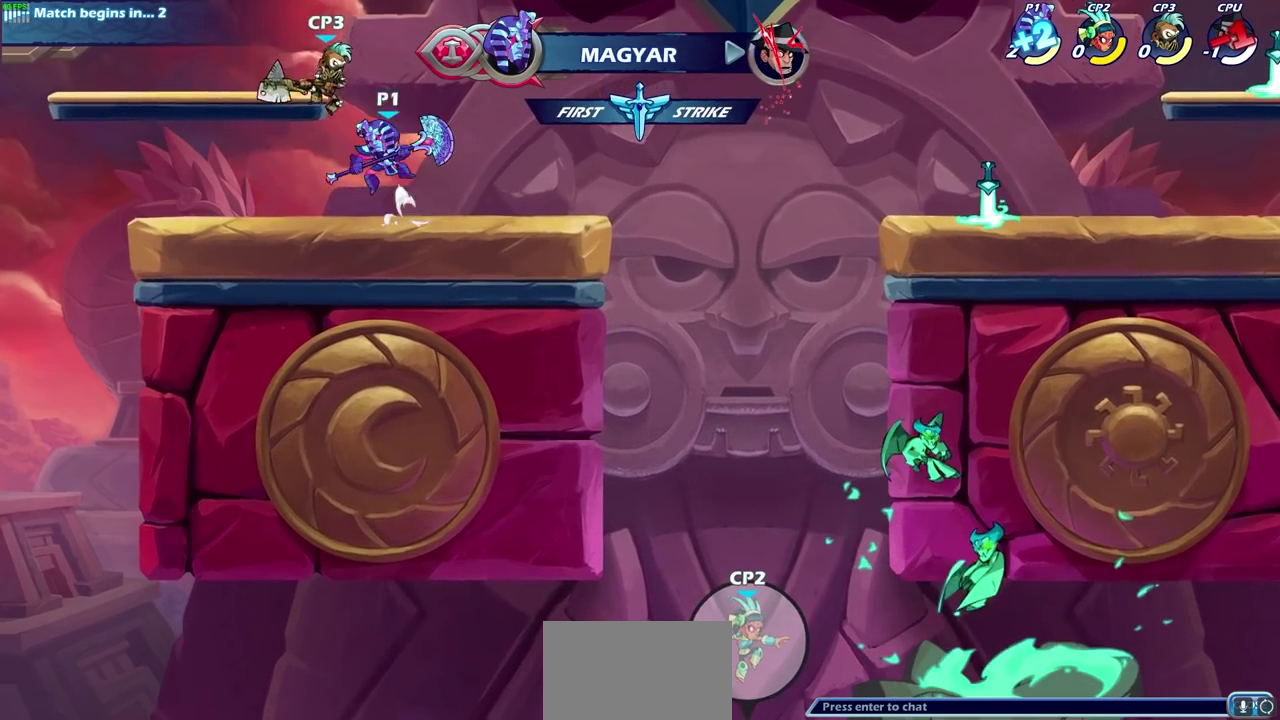
{"dt_ms": 600, "buttons": [], "left_stick": "center", "right_stick": "center", "events": [[33, "CROSS", "up"], [83, "SQUARE", "up"], [133, "left_stick", "center"]]}
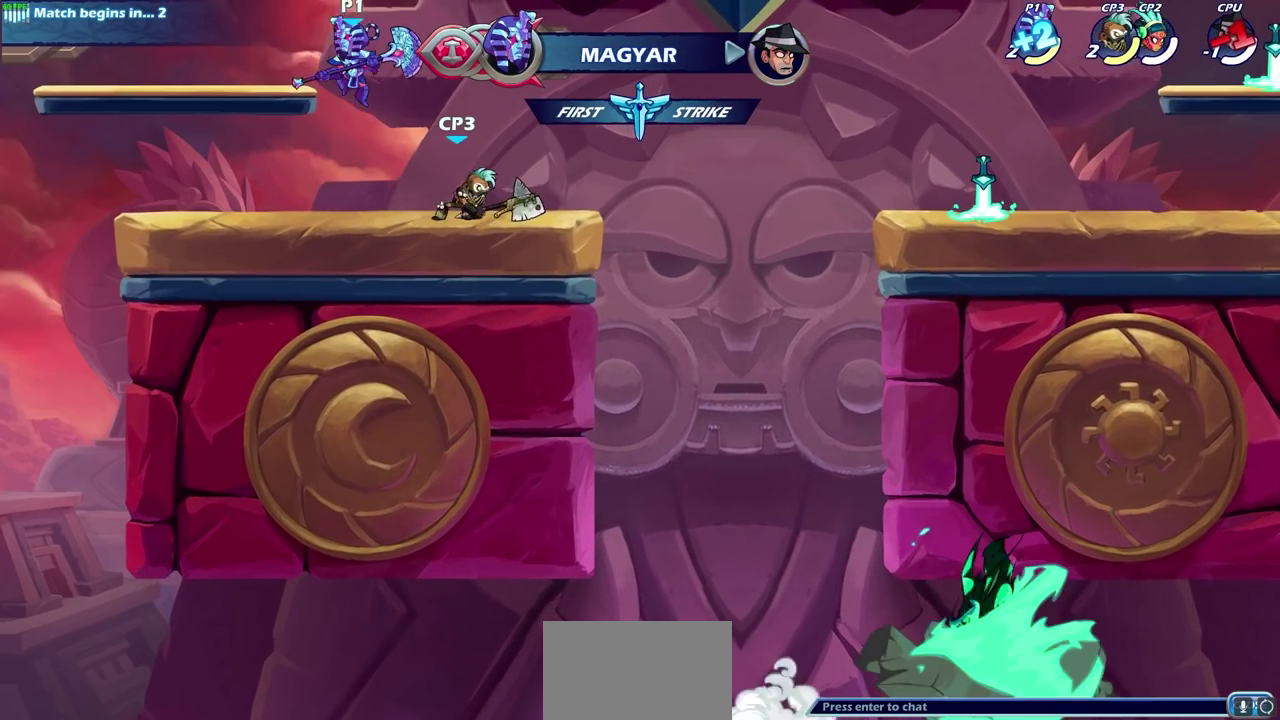
{"dt_ms": 400, "buttons": [], "left_stick": "center", "right_stick": "center", "events": [[50, "left_stick", "right"], [117, "SQUARE", "down"], [117, "left_stick", "center"], [233, "SQUARE", "up"]]}
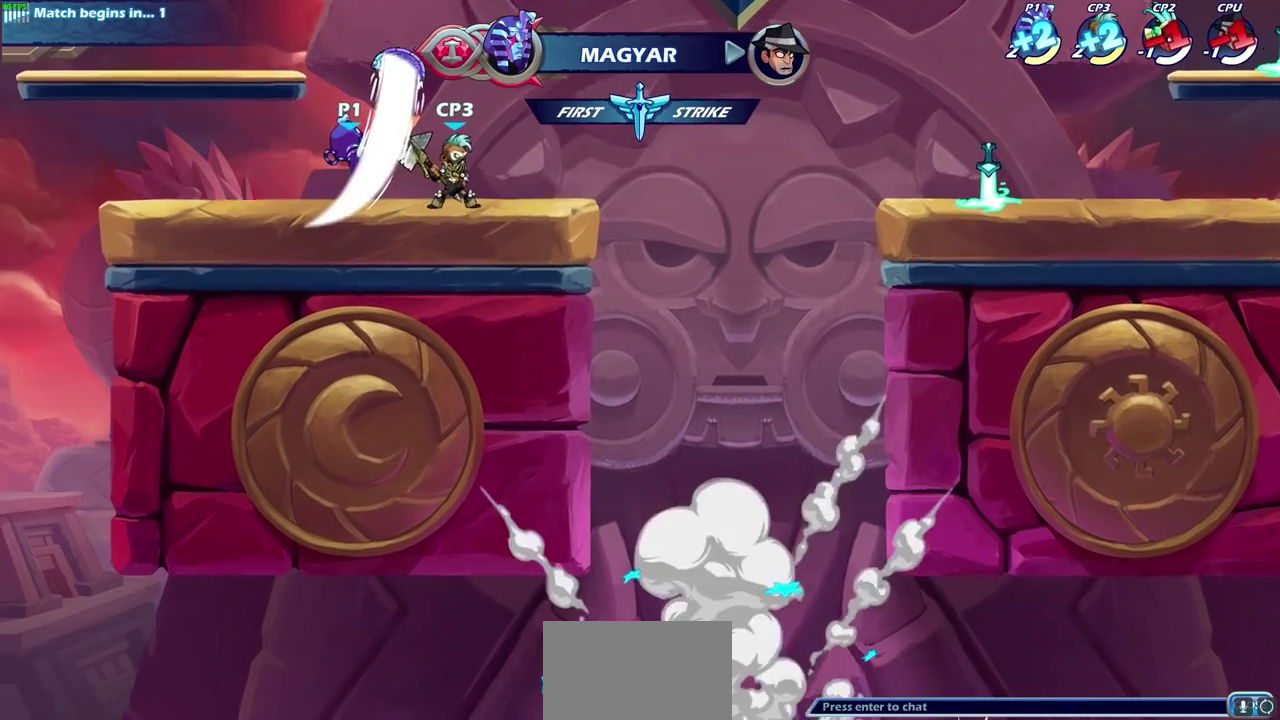
{"dt_ms": 300, "buttons": [], "left_stick": "center", "right_stick": "center", "events": []}
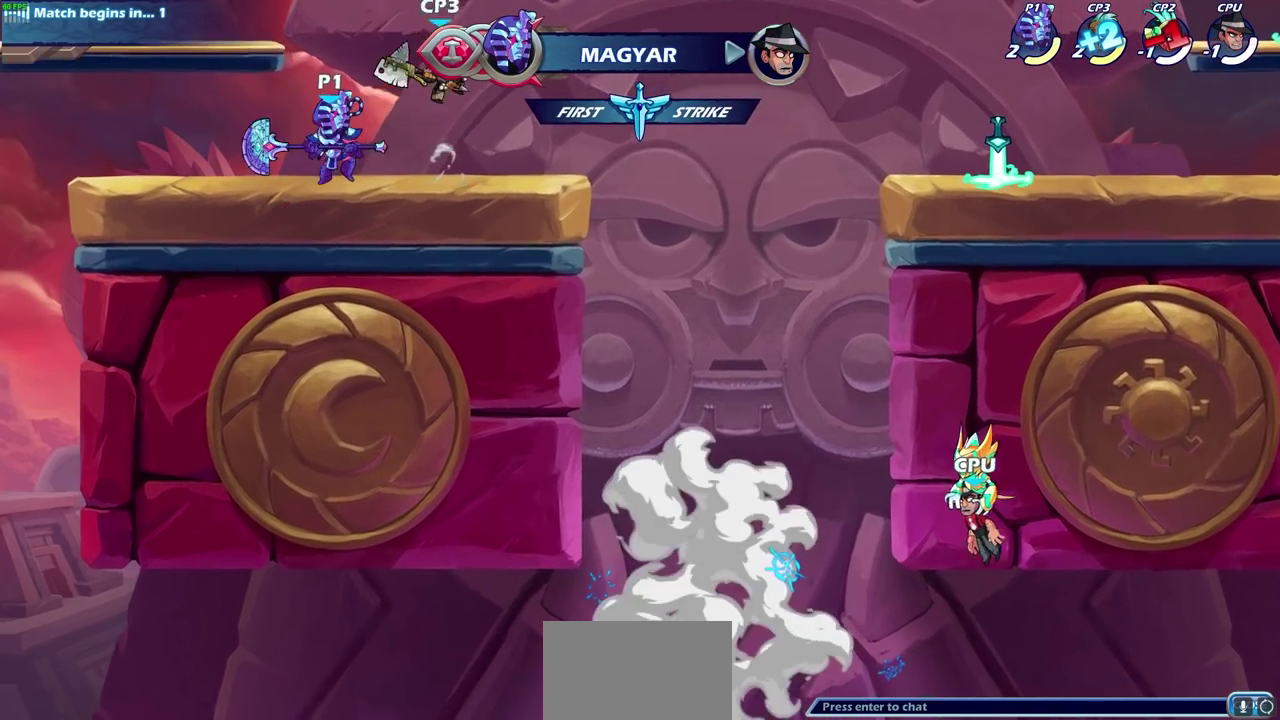
{"dt_ms": 600, "buttons": [], "left_stick": "right", "right_stick": "center", "events": [[50, "left_stick", "right"], [133, "left_stick", "center"], [567, "left_stick", "right"]]}
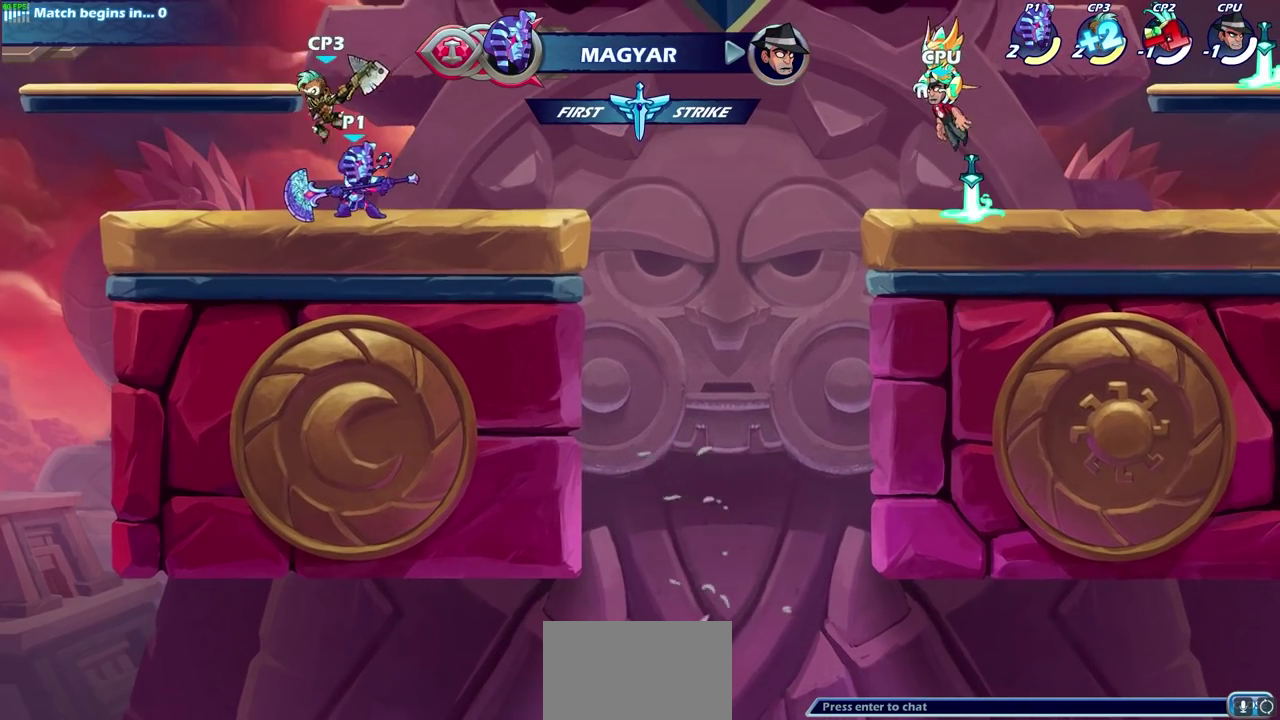
{"dt_ms": 700, "buttons": [], "left_stick": "center", "right_stick": "center", "events": [[33, "R2", "down"], [183, "R2", "up"], [300, "left_stick", "left"], [567, "R2", "down"], [617, "SQUARE", "down"], [650, "left_stick", "center"], [667, "R2", "up"], [667, "SQUARE", "up"]]}